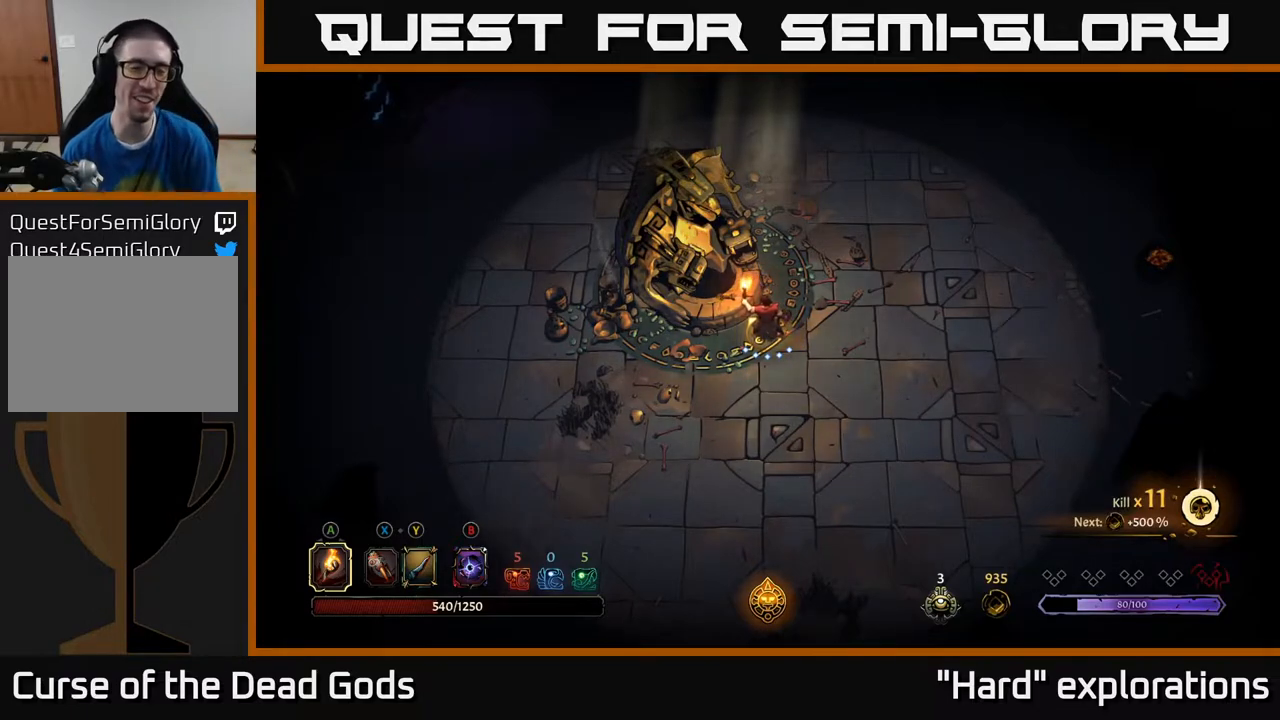
Gameplay with a controller (Xbox layout); each line is a JSON object with the inputs held at the frame after it. "events" lists button and stick changes between this image and that frame as [ms after this image, input, new state], when the widget could be followed in between.
{"buttons": [], "left_stick": "left", "right_stick": "center", "events": [[400, "left_stick", "left"]]}
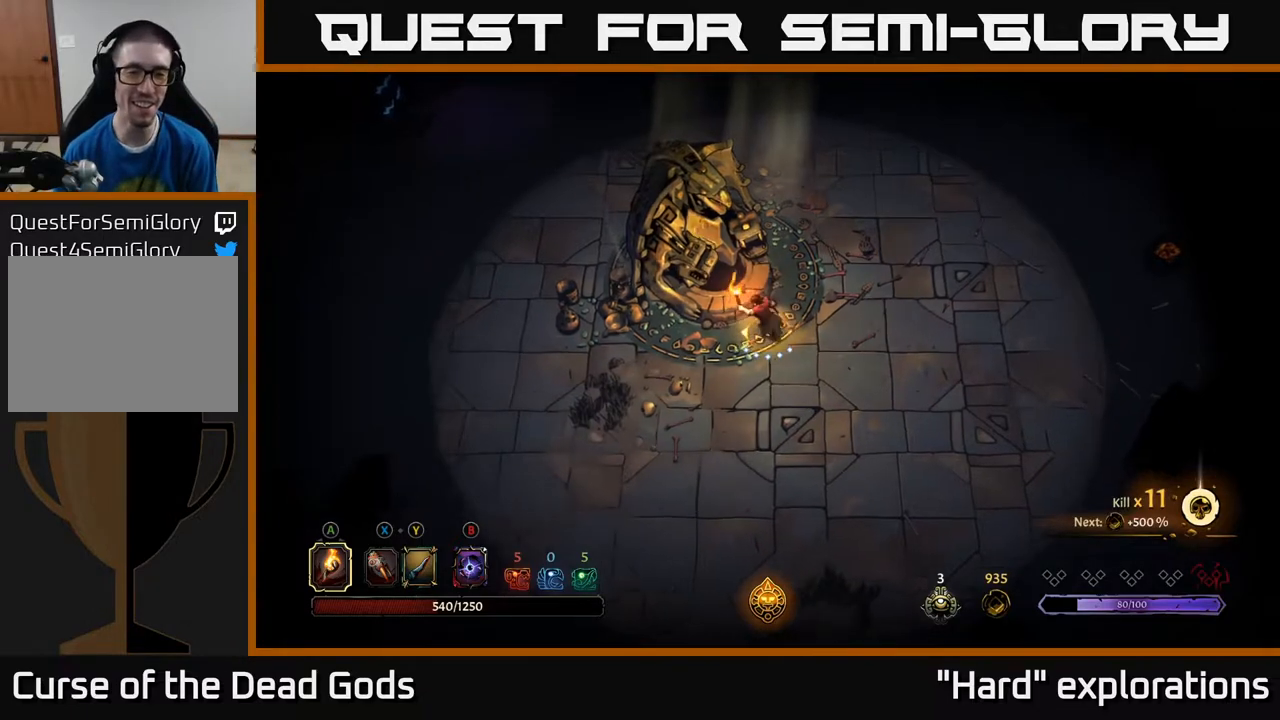
{"buttons": [], "left_stick": "left", "right_stick": "center", "events": []}
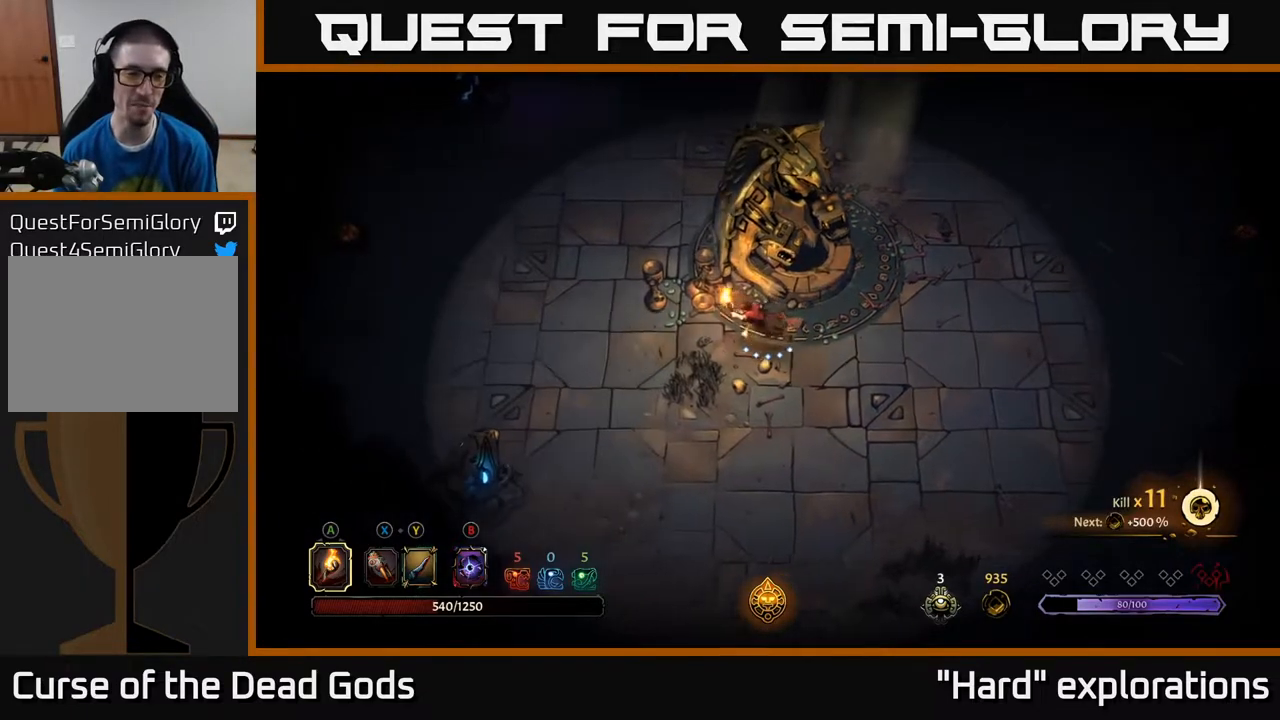
{"buttons": [], "left_stick": "up-left", "right_stick": "center", "events": [[400, "left_stick", "up-left"]]}
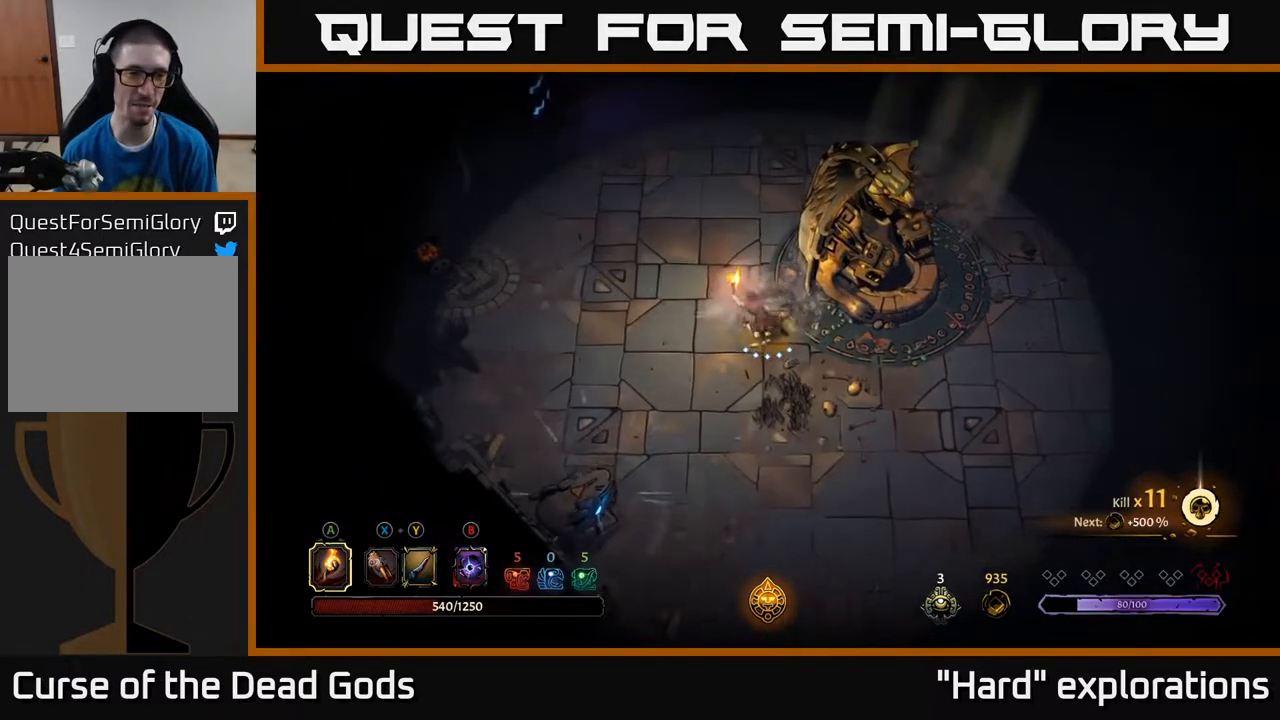
{"buttons": [], "left_stick": "left", "right_stick": "center", "events": [[33, "left_stick", "left"]]}
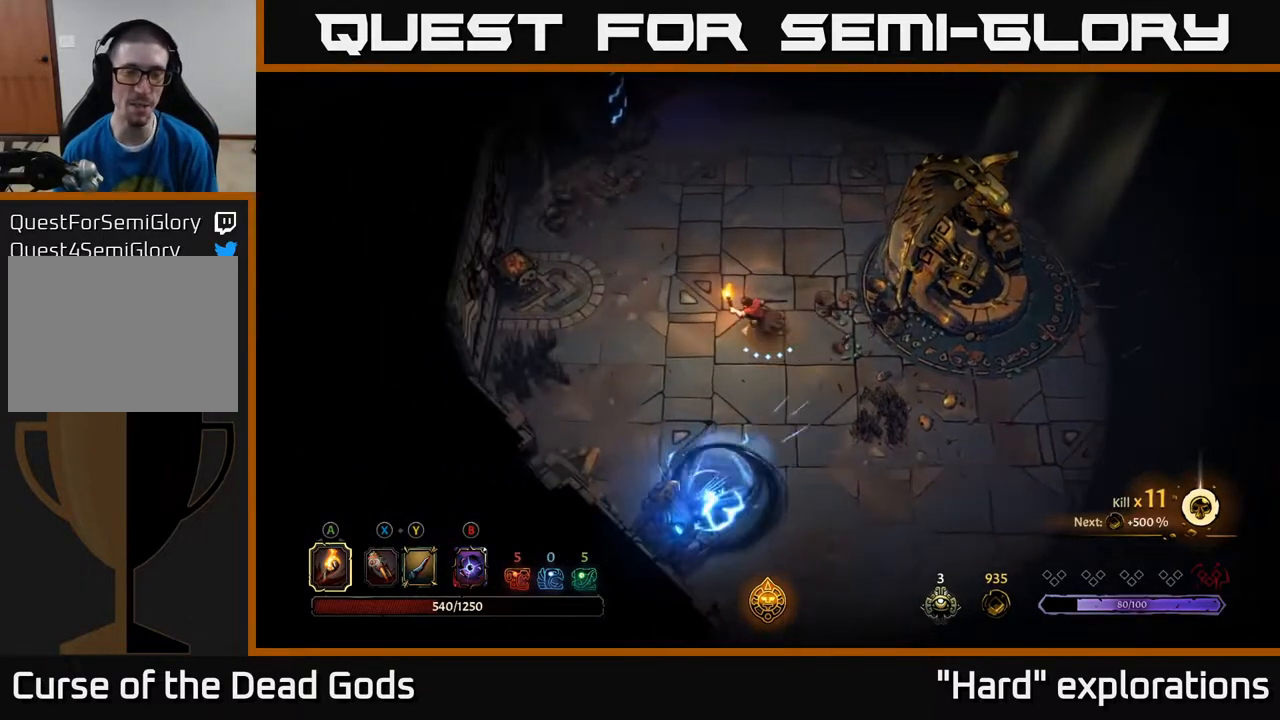
{"buttons": [], "left_stick": "left", "right_stick": "center", "events": []}
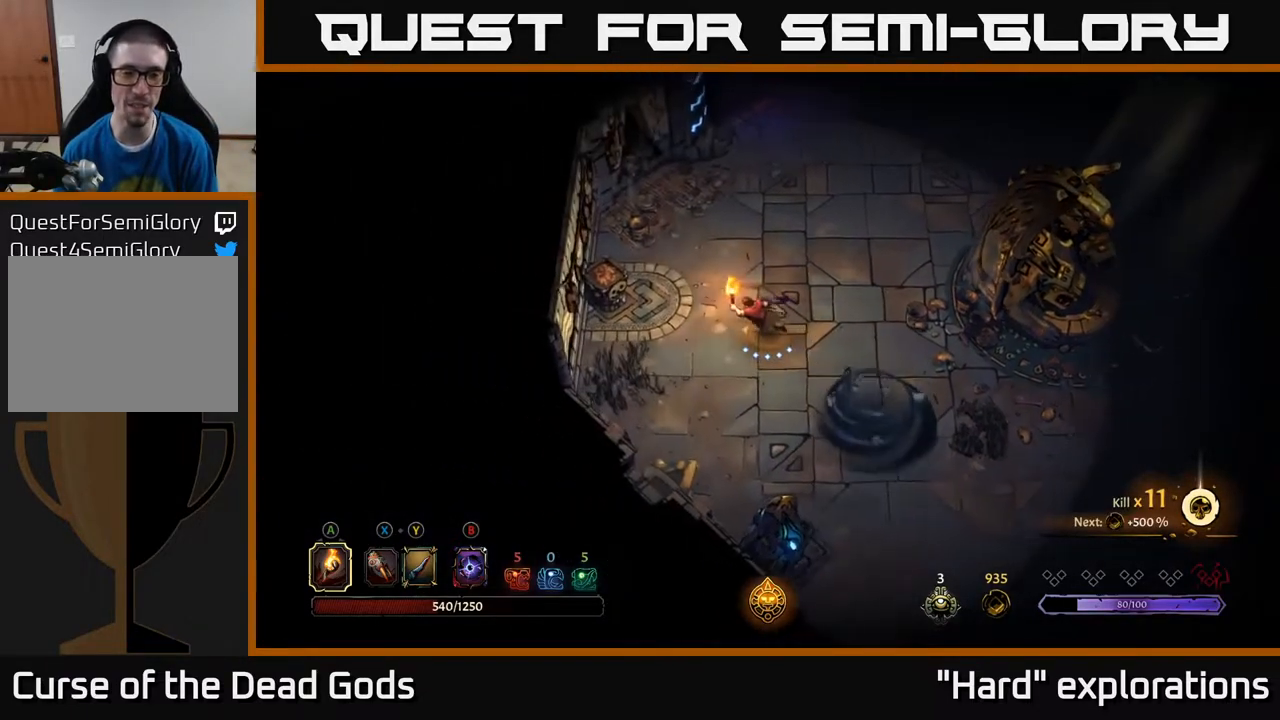
{"buttons": [], "left_stick": "left", "right_stick": "center", "events": [[317, "A", "down"], [433, "A", "up"]]}
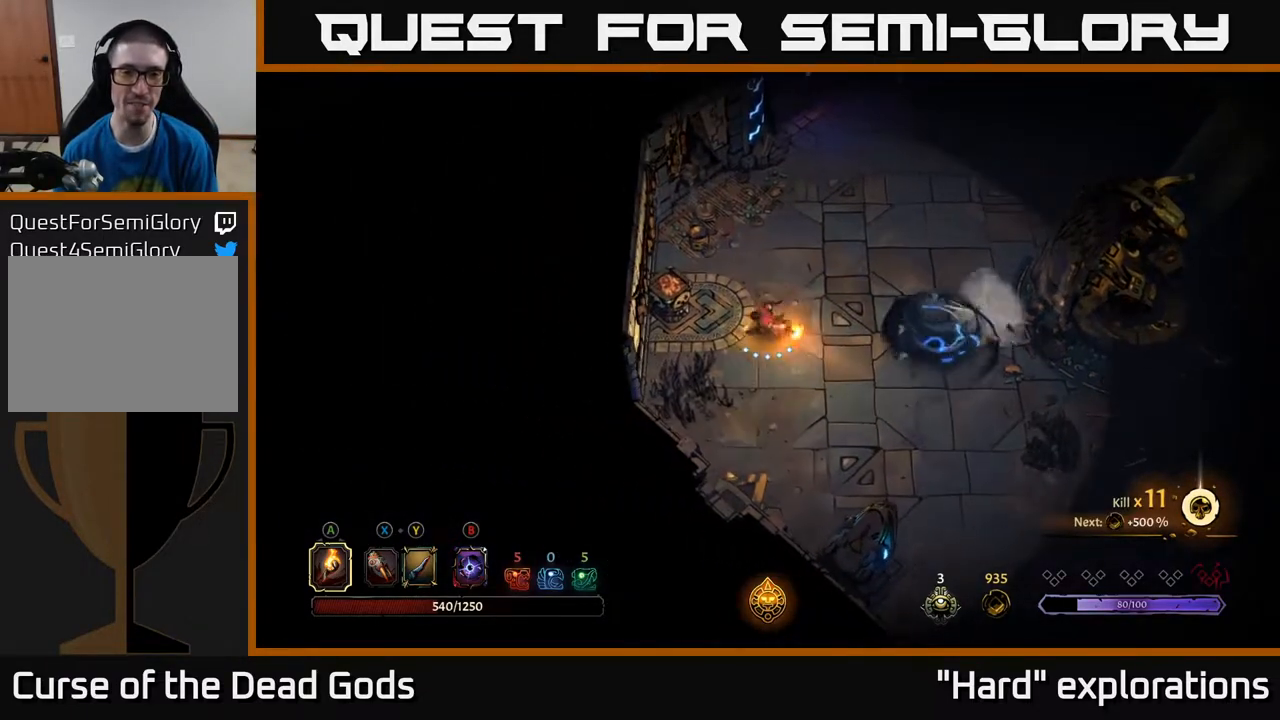
{"buttons": [], "left_stick": "down-right", "right_stick": "center", "events": [[150, "left_stick", "center"], [433, "left_stick", "down-right"]]}
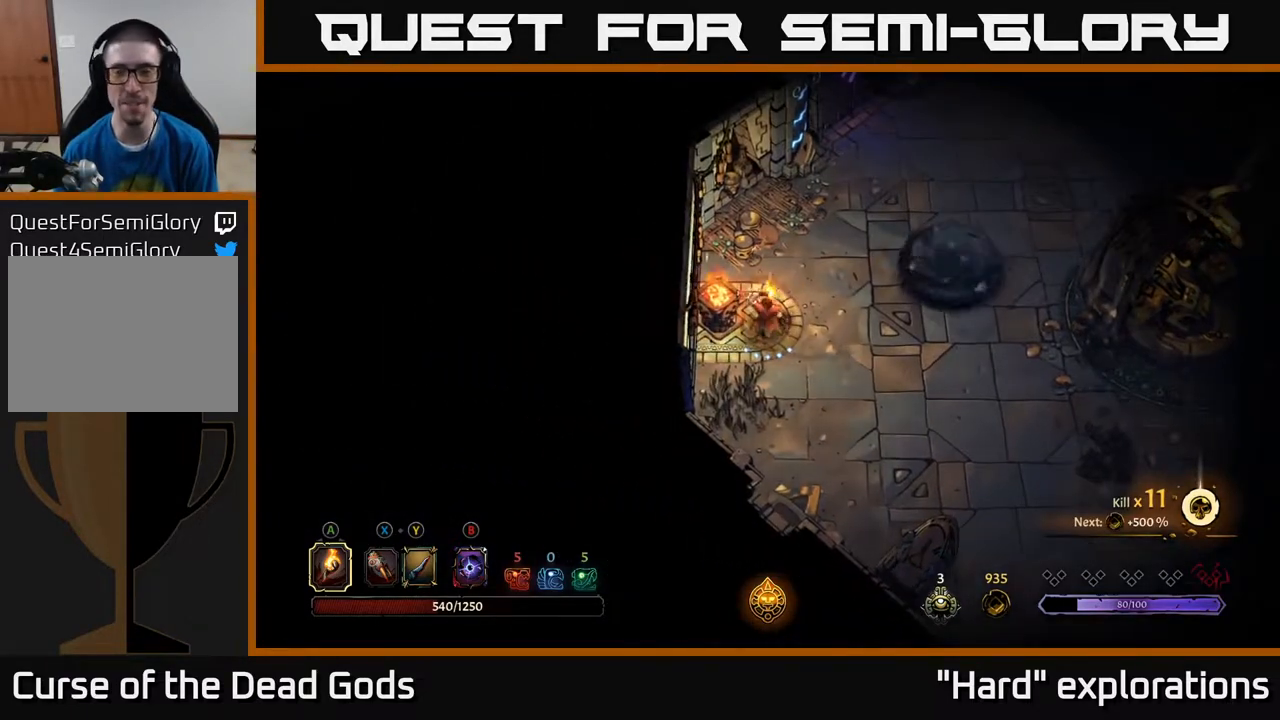
{"buttons": [], "left_stick": "right", "right_stick": "center", "events": [[300, "left_stick", "right"]]}
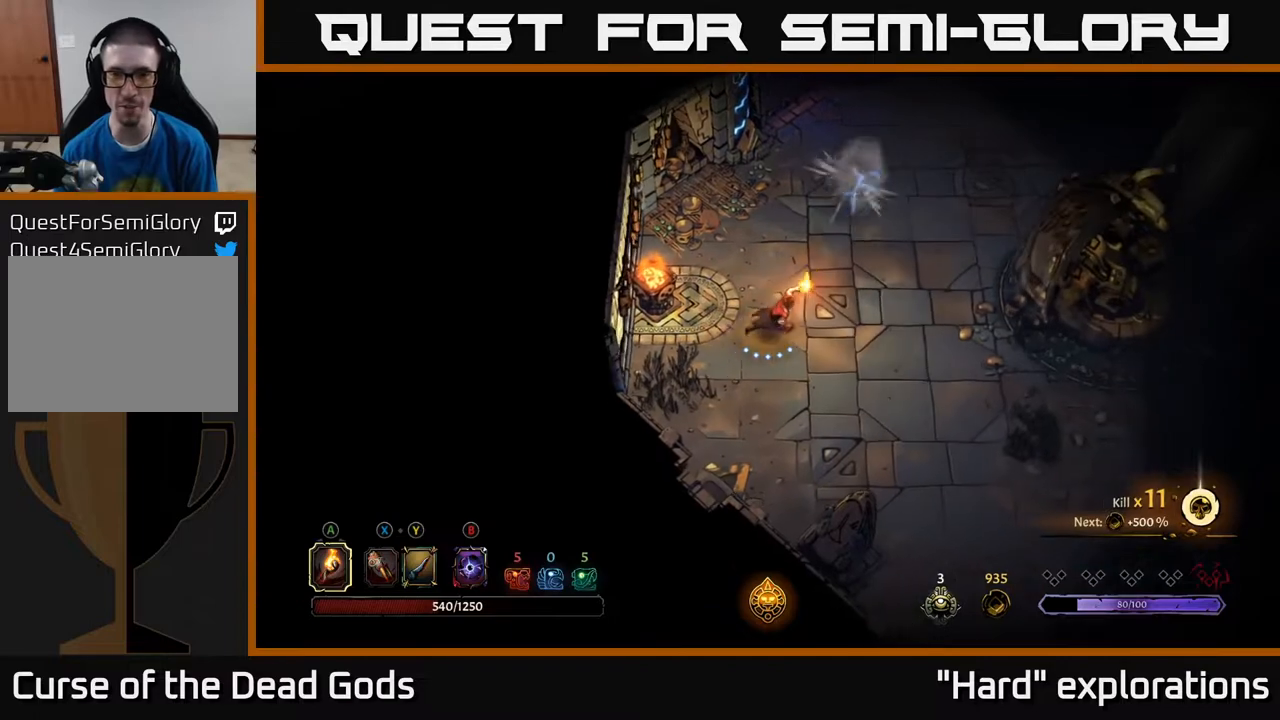
{"buttons": [], "left_stick": "up-right", "right_stick": "center", "events": [[67, "R2", "down"], [83, "left_stick", "up-right"], [217, "R2", "up"], [283, "left_stick", "center"], [483, "left_stick", "up-right"]]}
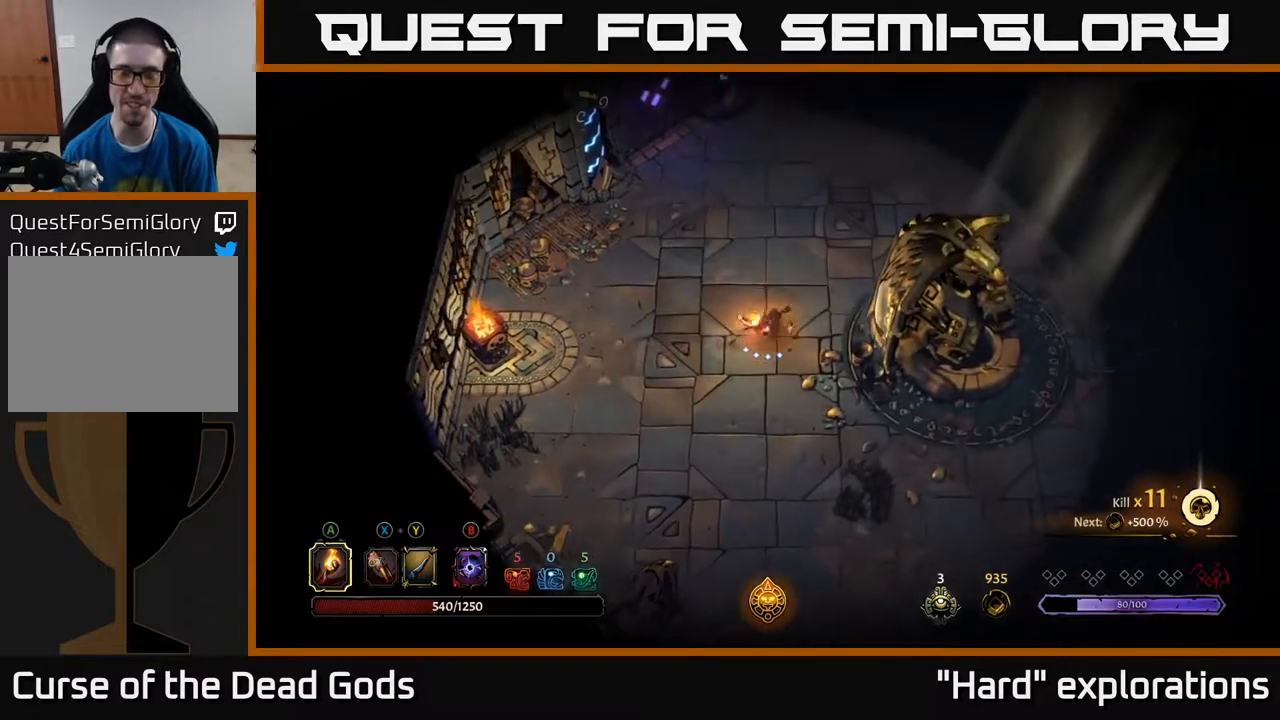
{"buttons": [], "left_stick": "up-right", "right_stick": "center", "events": []}
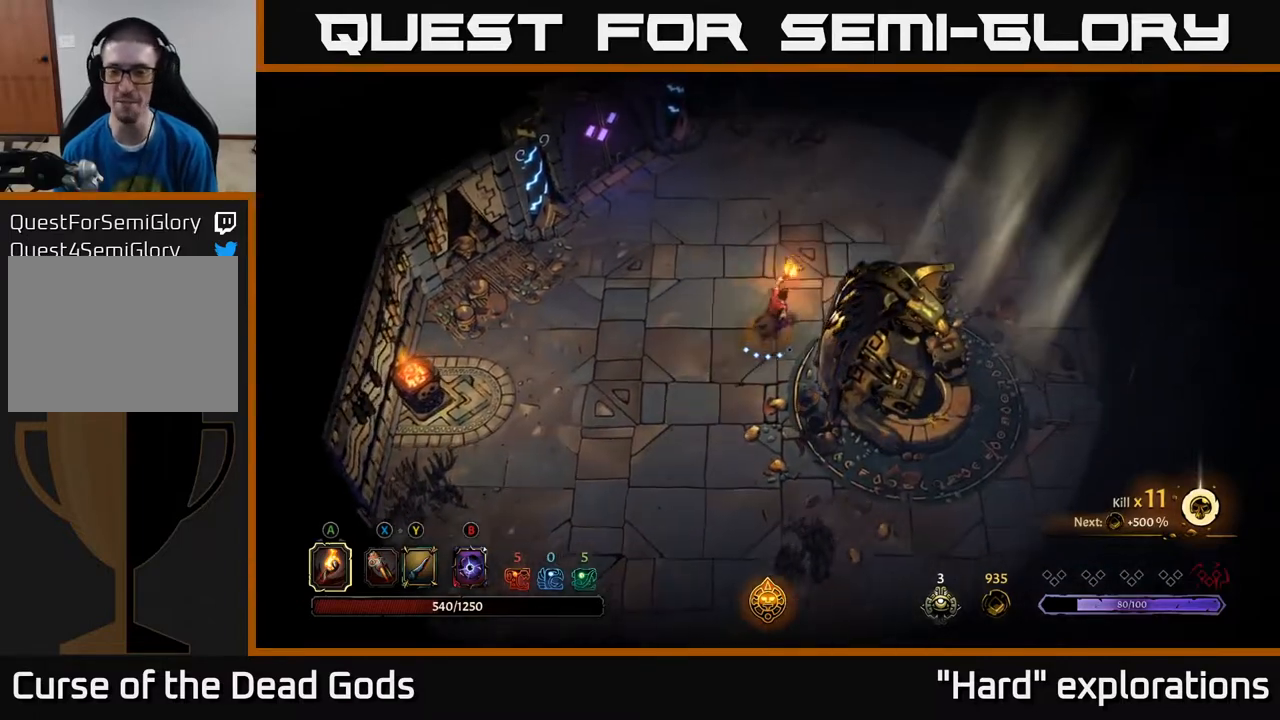
{"buttons": [], "left_stick": "up-right", "right_stick": "center", "events": [[317, "A", "down"], [433, "A", "up"]]}
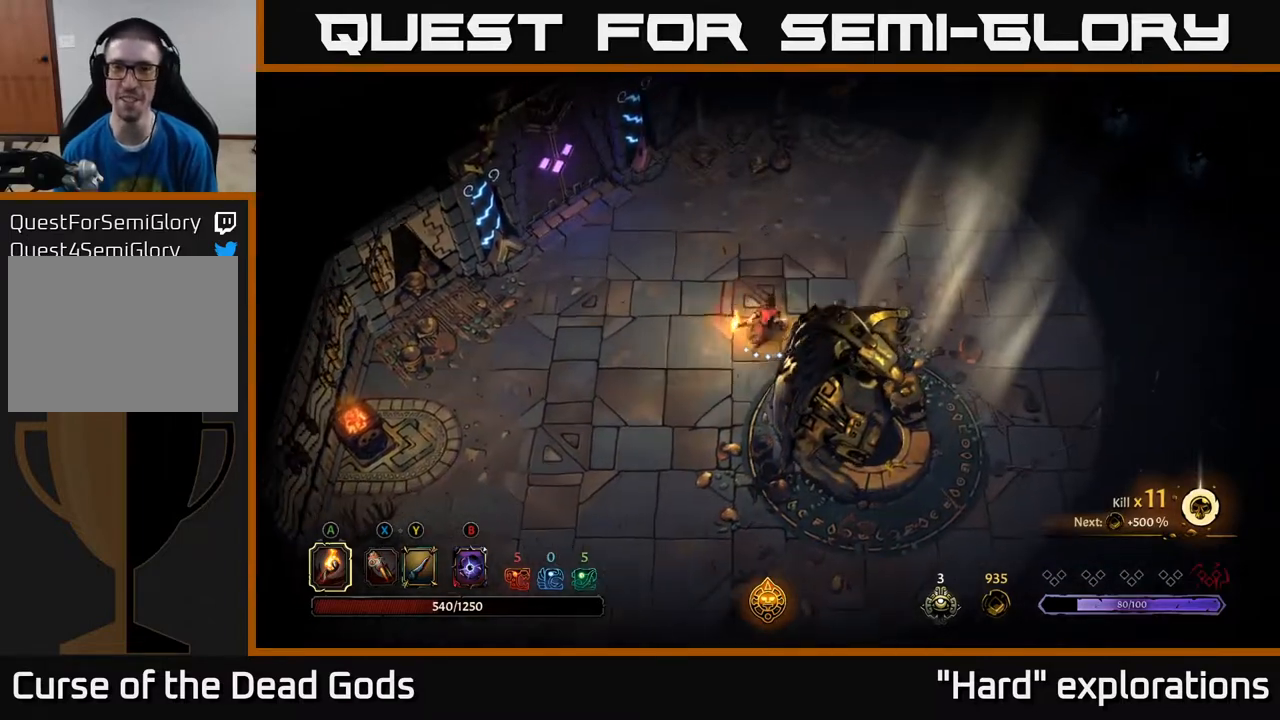
{"buttons": [], "left_stick": "up", "right_stick": "center", "events": [[367, "left_stick", "up"]]}
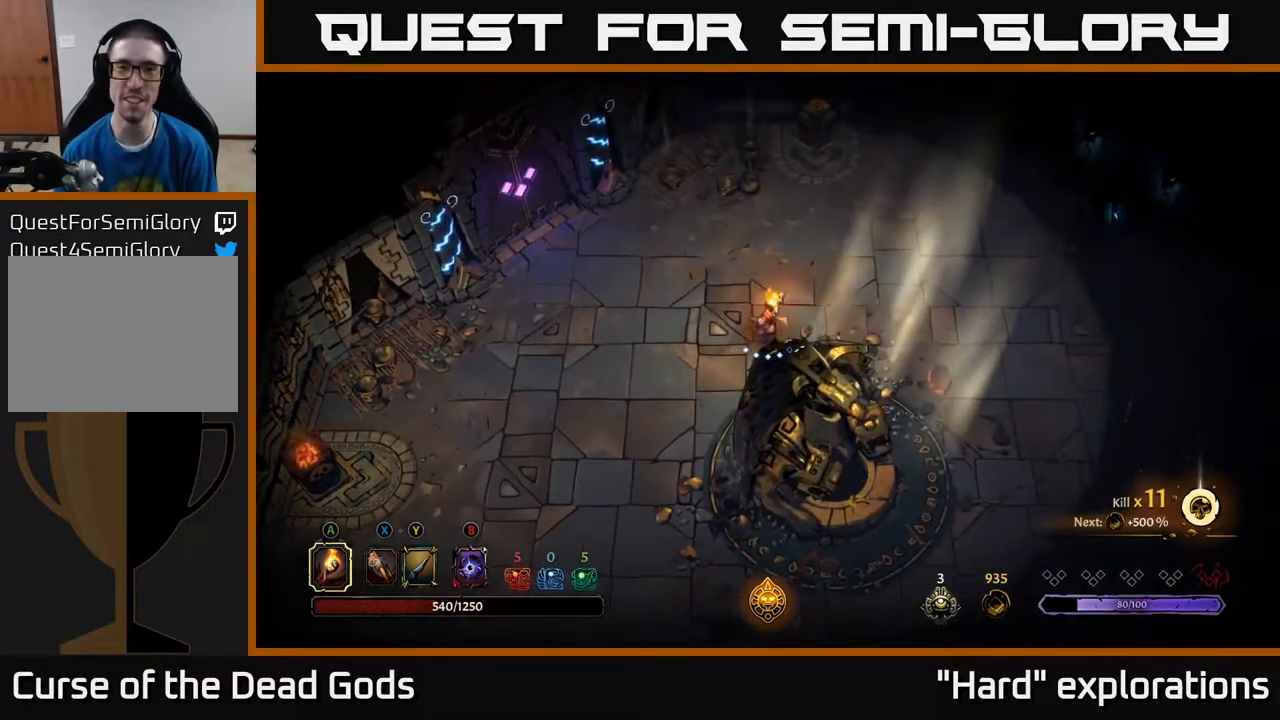
{"buttons": [], "left_stick": "up", "right_stick": "center", "events": []}
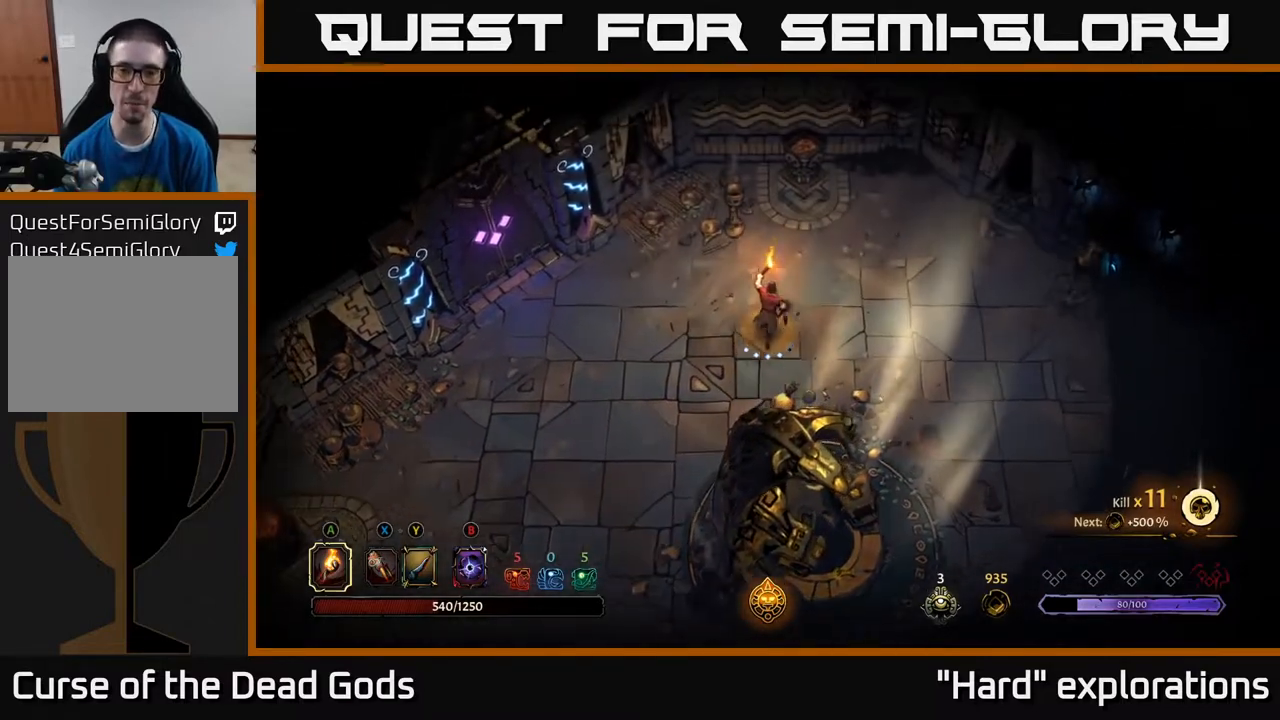
{"buttons": [], "left_stick": "up", "right_stick": "center", "events": []}
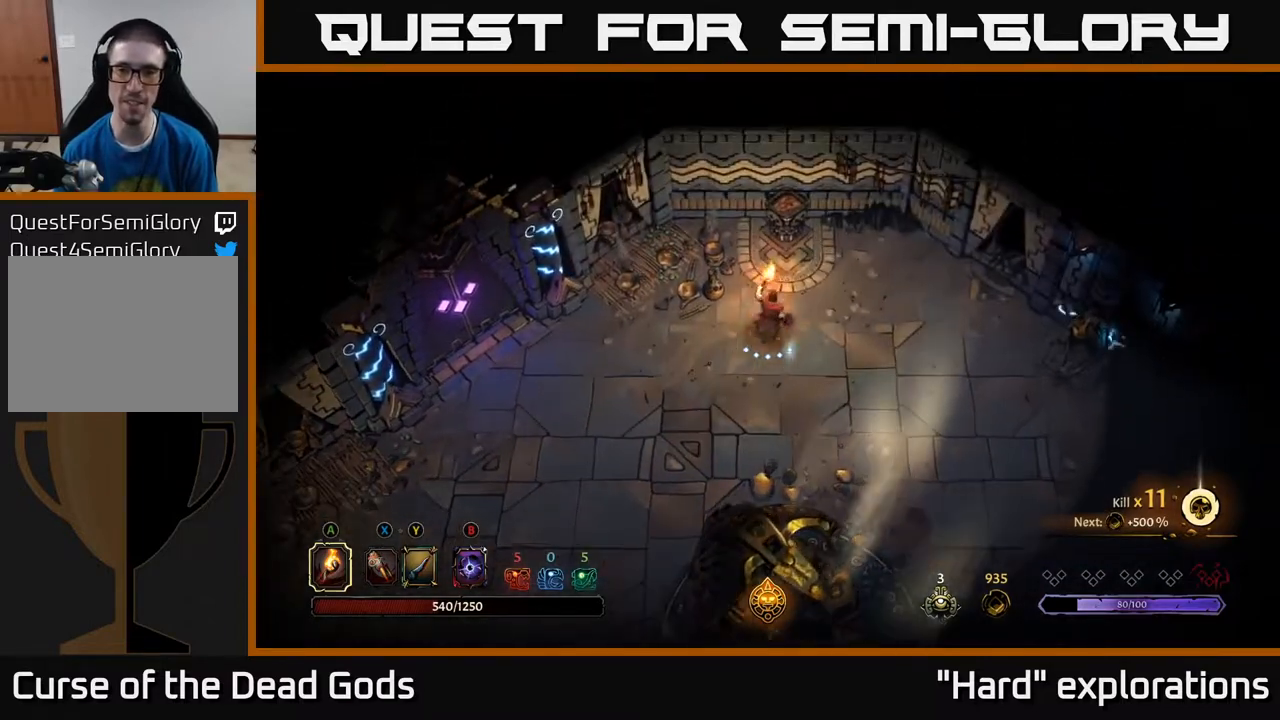
{"buttons": [], "left_stick": "center", "right_stick": "center", "events": [[17, "A", "down"], [150, "A", "up"], [317, "left_stick", "center"]]}
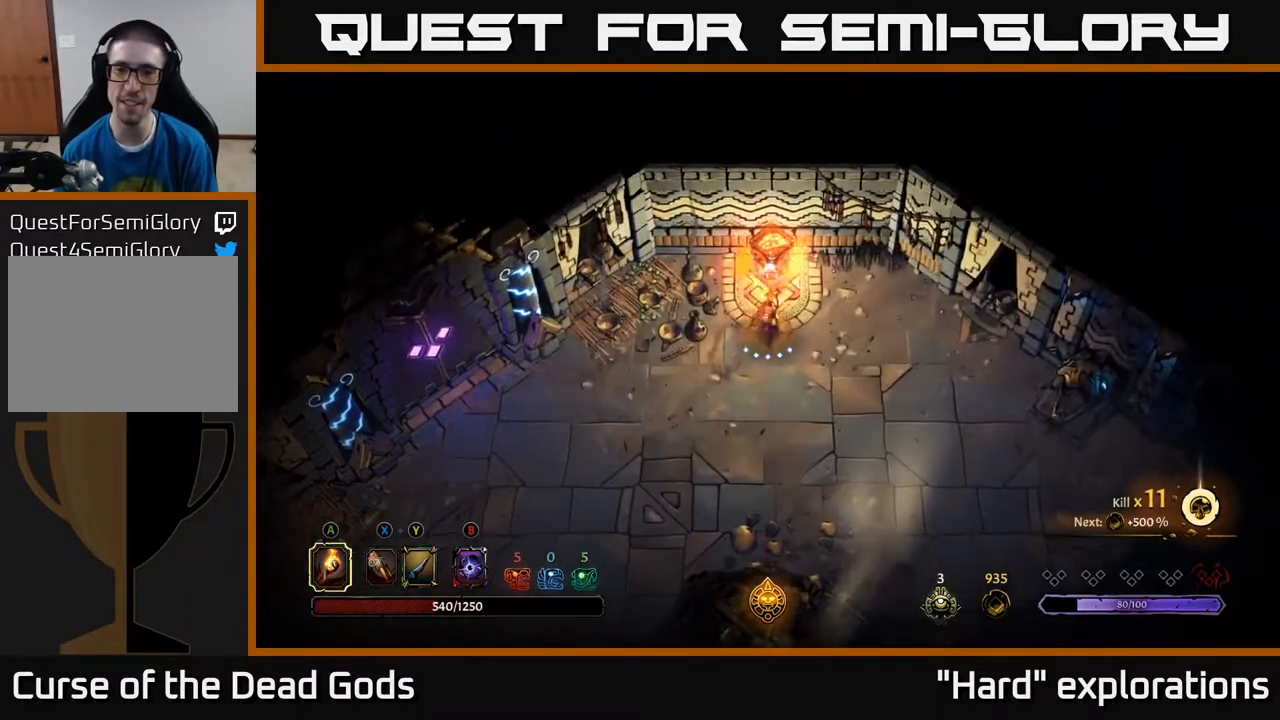
{"buttons": [], "left_stick": "left", "right_stick": "center", "events": [[33, "left_stick", "left"]]}
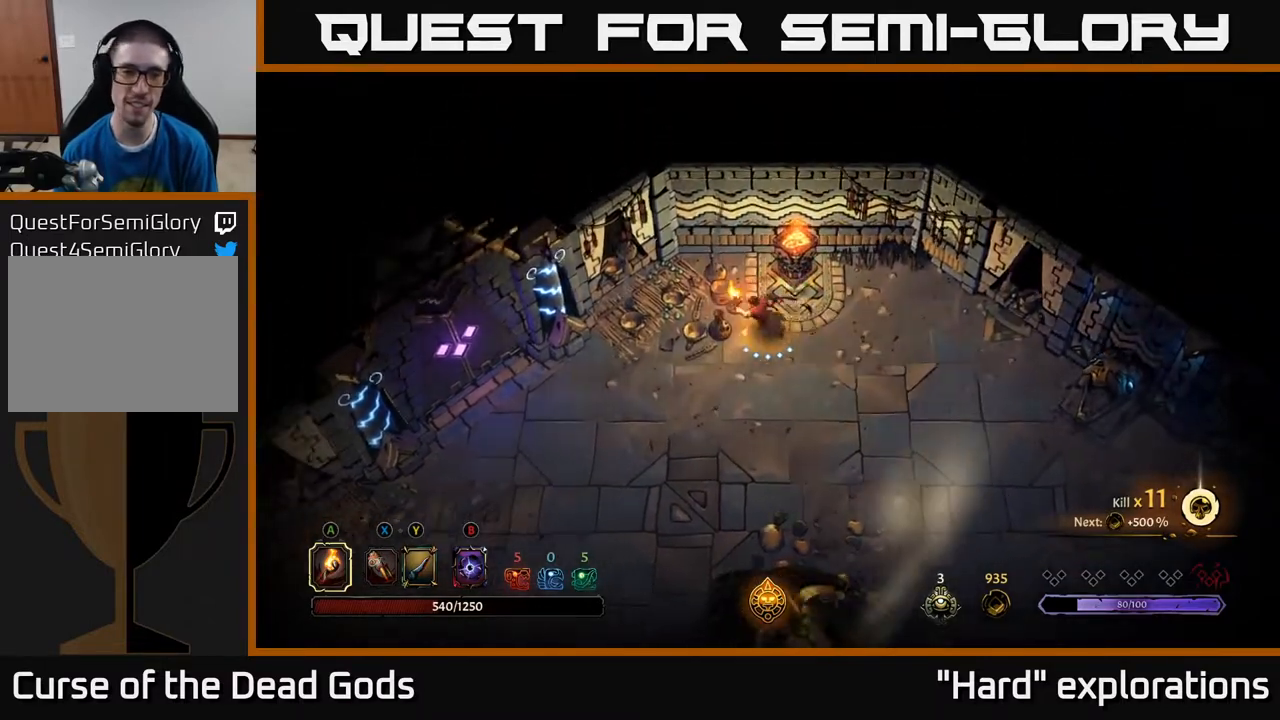
{"buttons": [], "left_stick": "left", "right_stick": "center", "events": []}
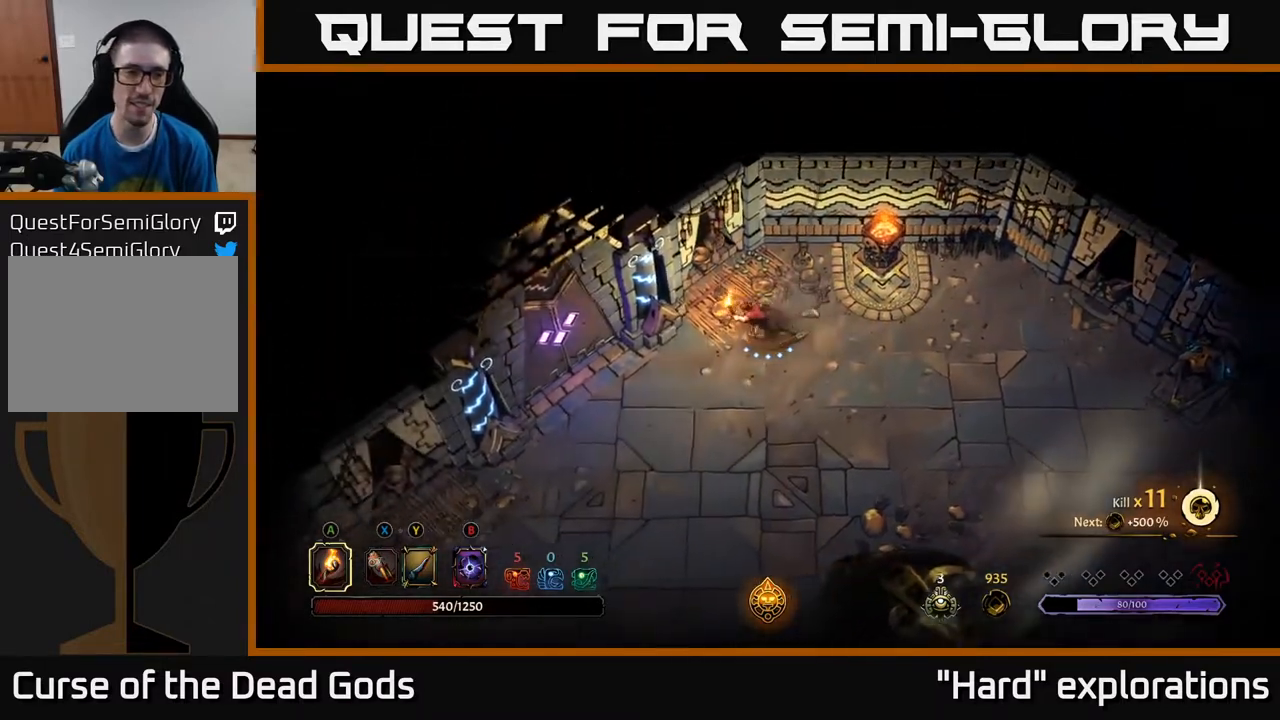
{"buttons": [], "left_stick": "left", "right_stick": "center", "events": []}
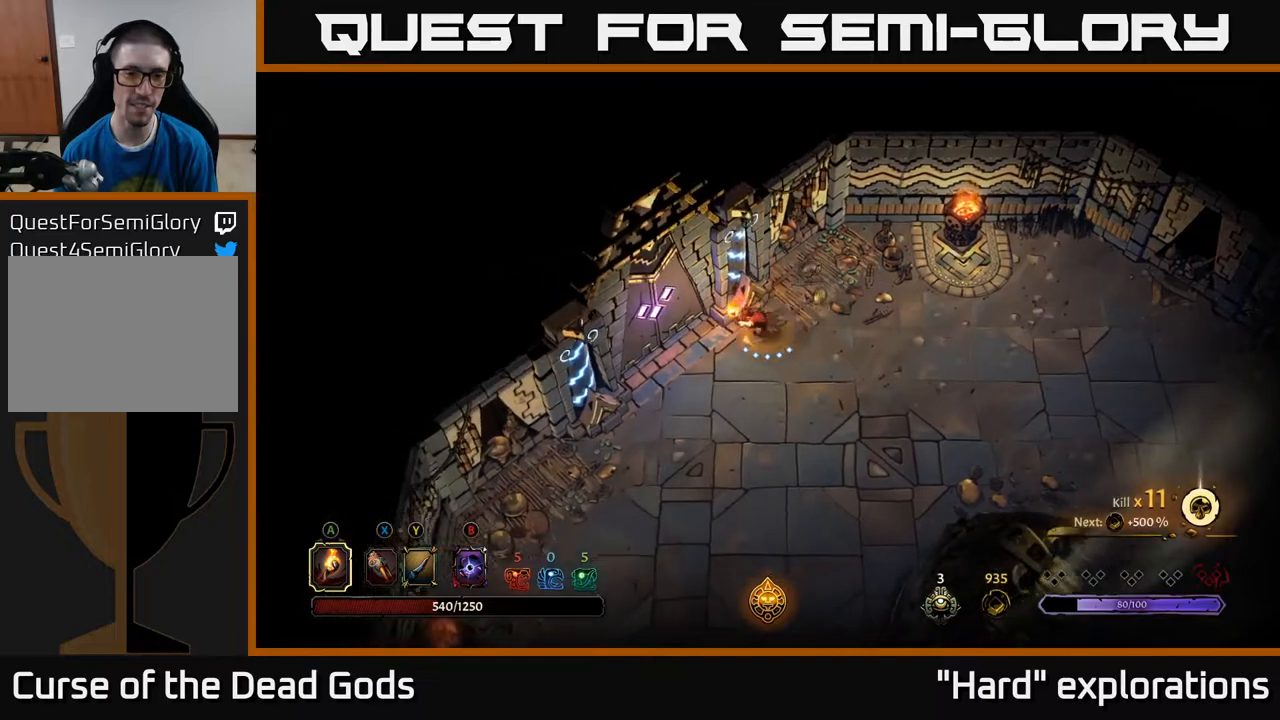
{"buttons": ["R1"], "left_stick": "left", "right_stick": "center", "events": [[433, "R1", "down"]]}
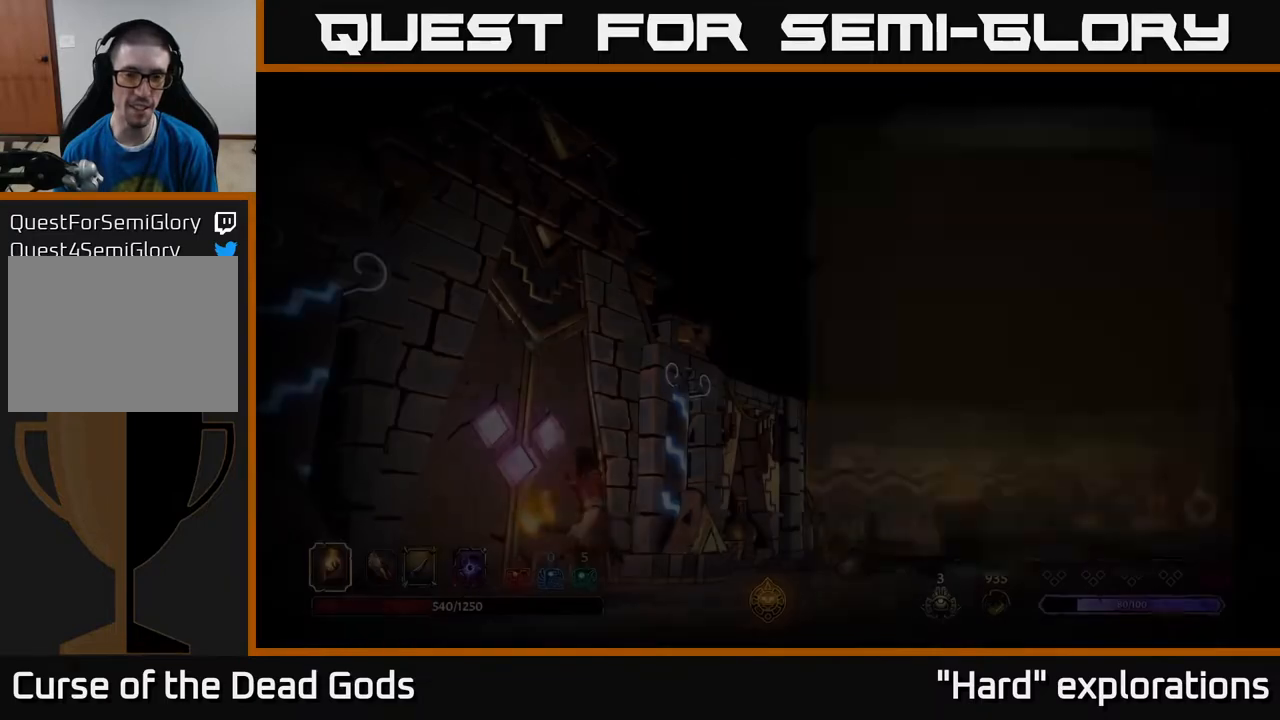
{"buttons": [], "left_stick": "center", "right_stick": "center", "events": [[33, "R1", "up"], [33, "left_stick", "center"]]}
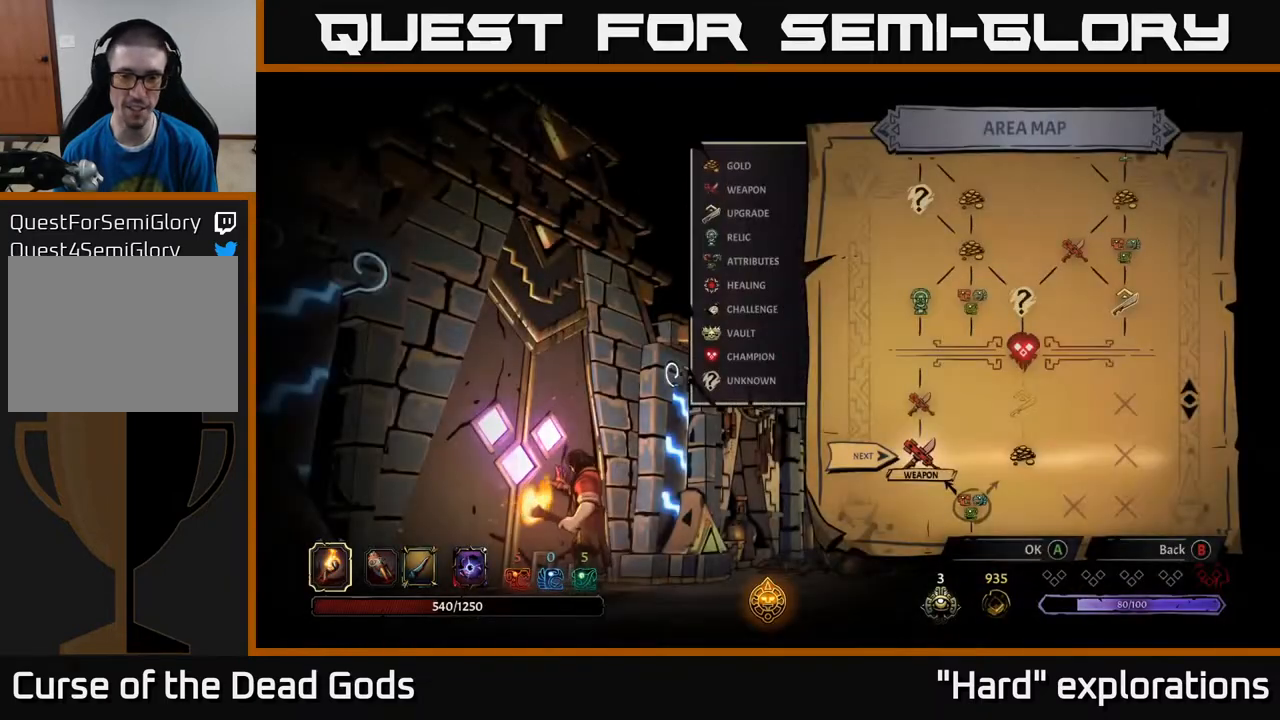
{"buttons": [], "left_stick": "center", "right_stick": "center", "events": []}
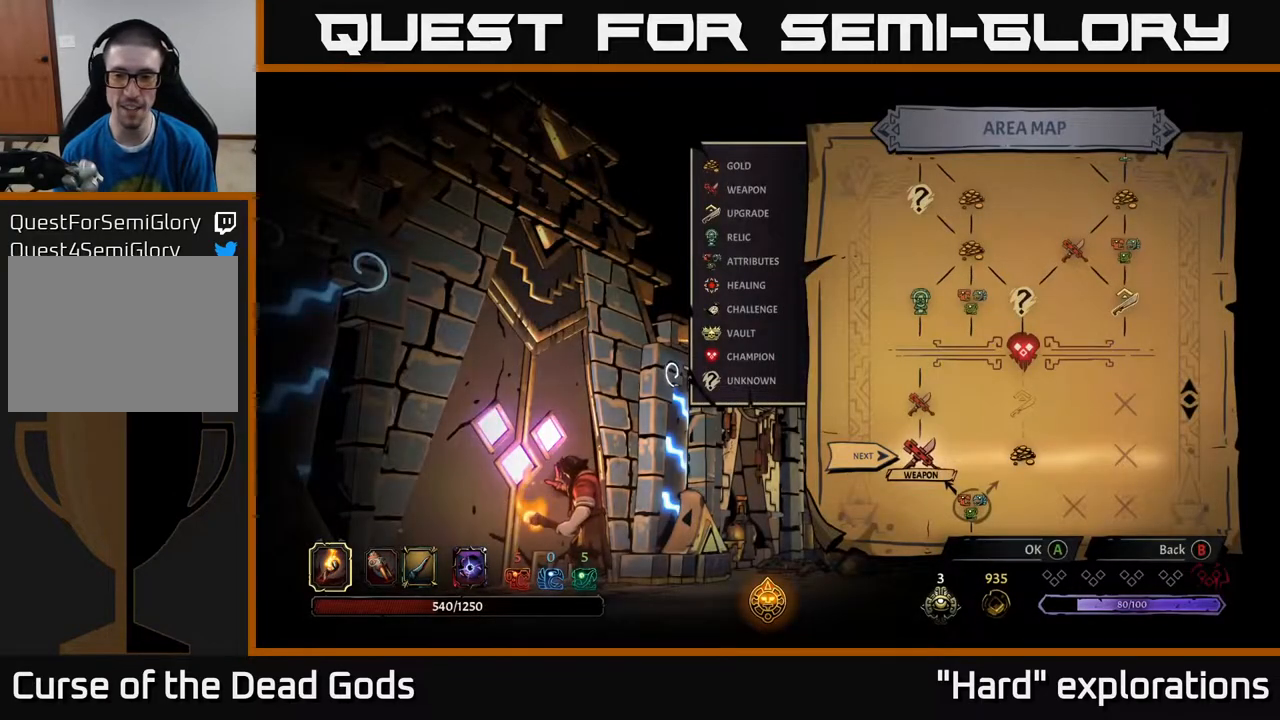
{"buttons": [], "left_stick": "center", "right_stick": "center", "events": [[200, "left_stick", "right"], [383, "left_stick", "center"]]}
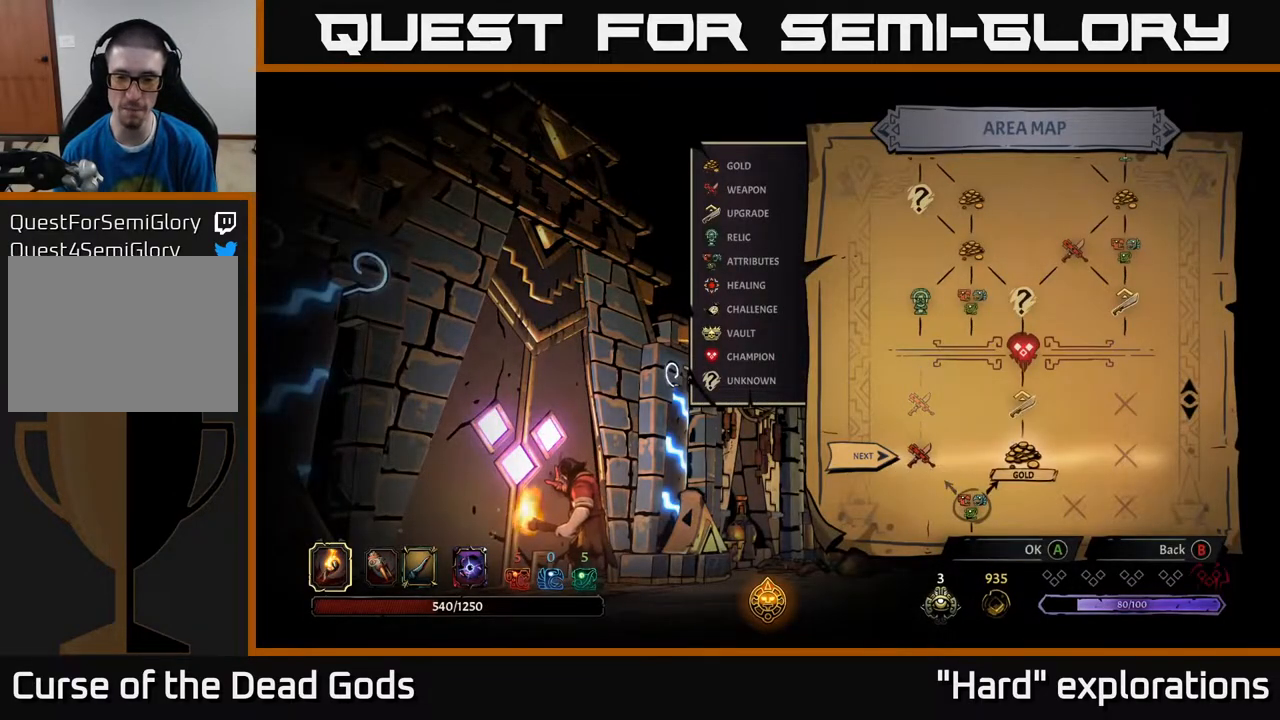
{"buttons": [], "left_stick": "right", "right_stick": "center", "events": [[200, "left_stick", "left"], [383, "left_stick", "right"]]}
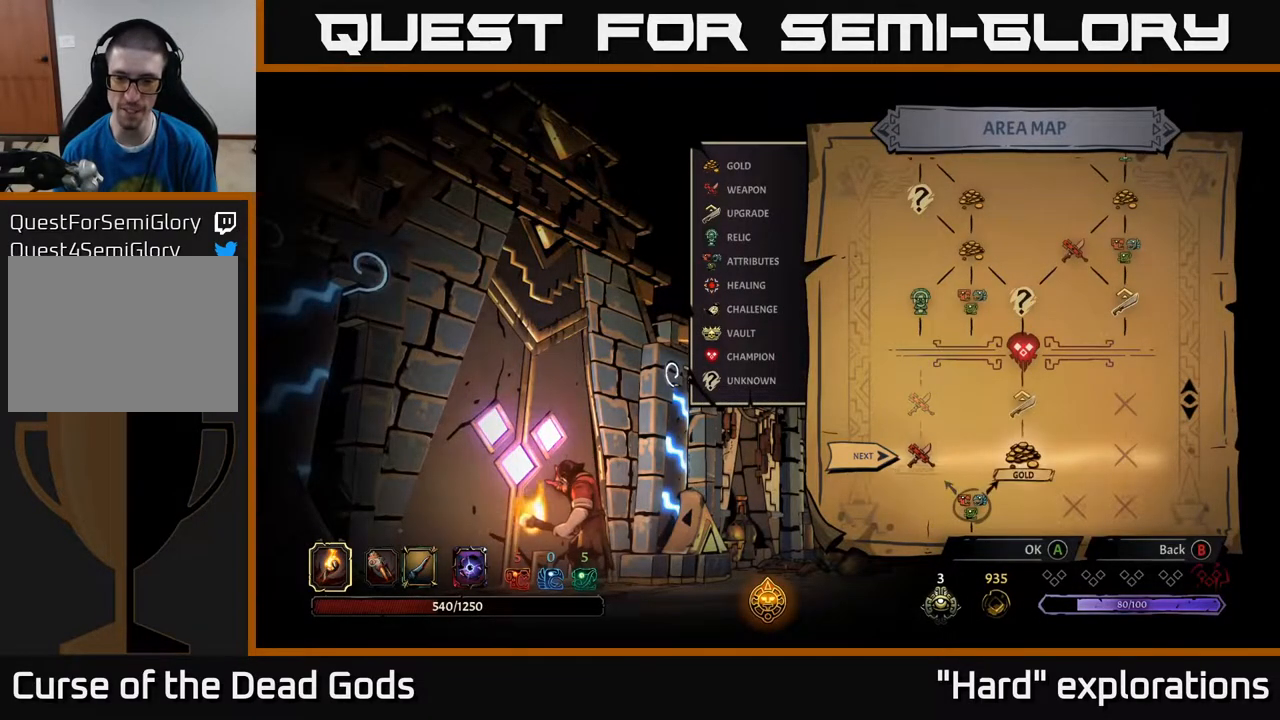
{"buttons": [], "left_stick": "center", "right_stick": "center", "events": [[33, "left_stick", "center"], [300, "A", "down"], [400, "A", "up"]]}
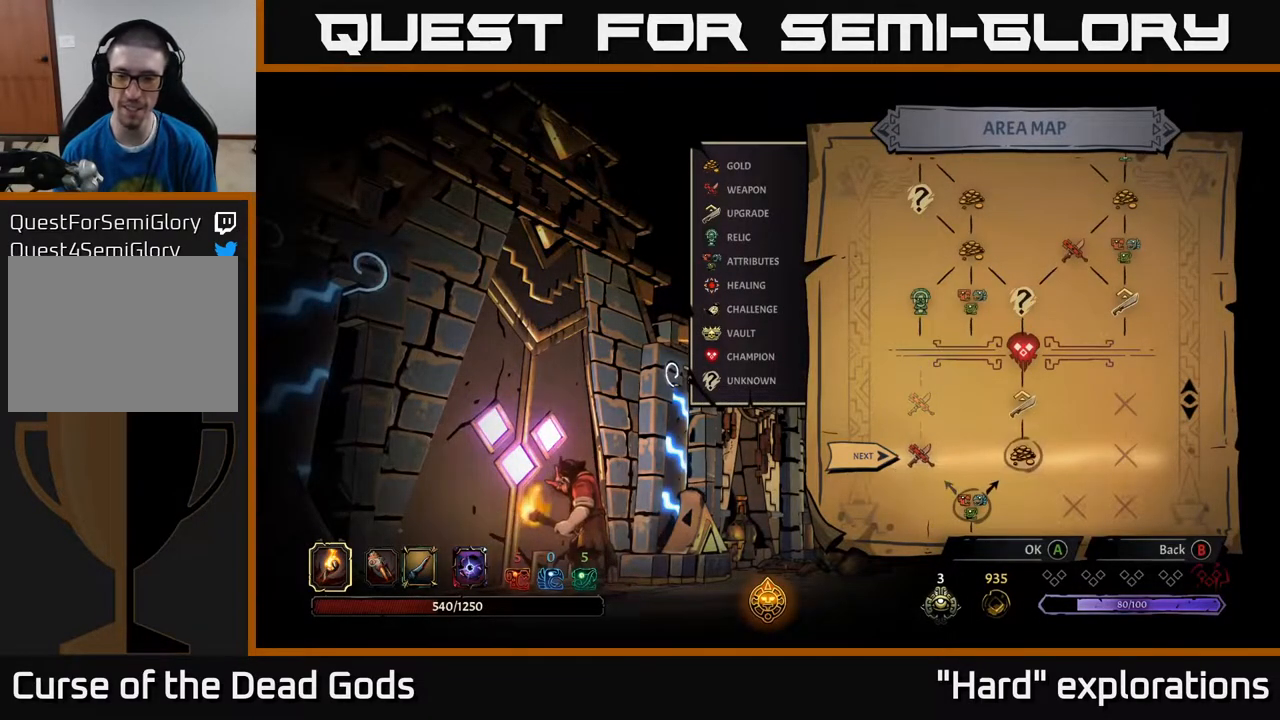
{"buttons": [], "left_stick": "center", "right_stick": "center", "events": []}
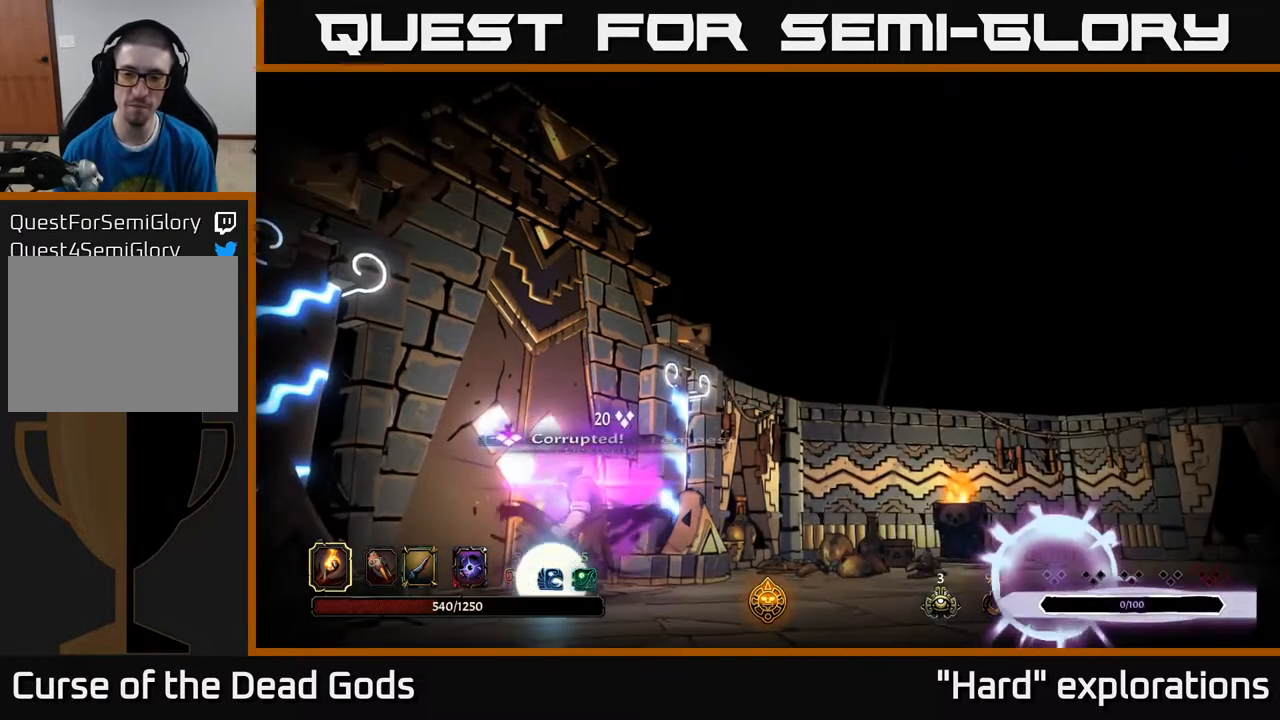
{"buttons": [], "left_stick": "center", "right_stick": "center", "events": []}
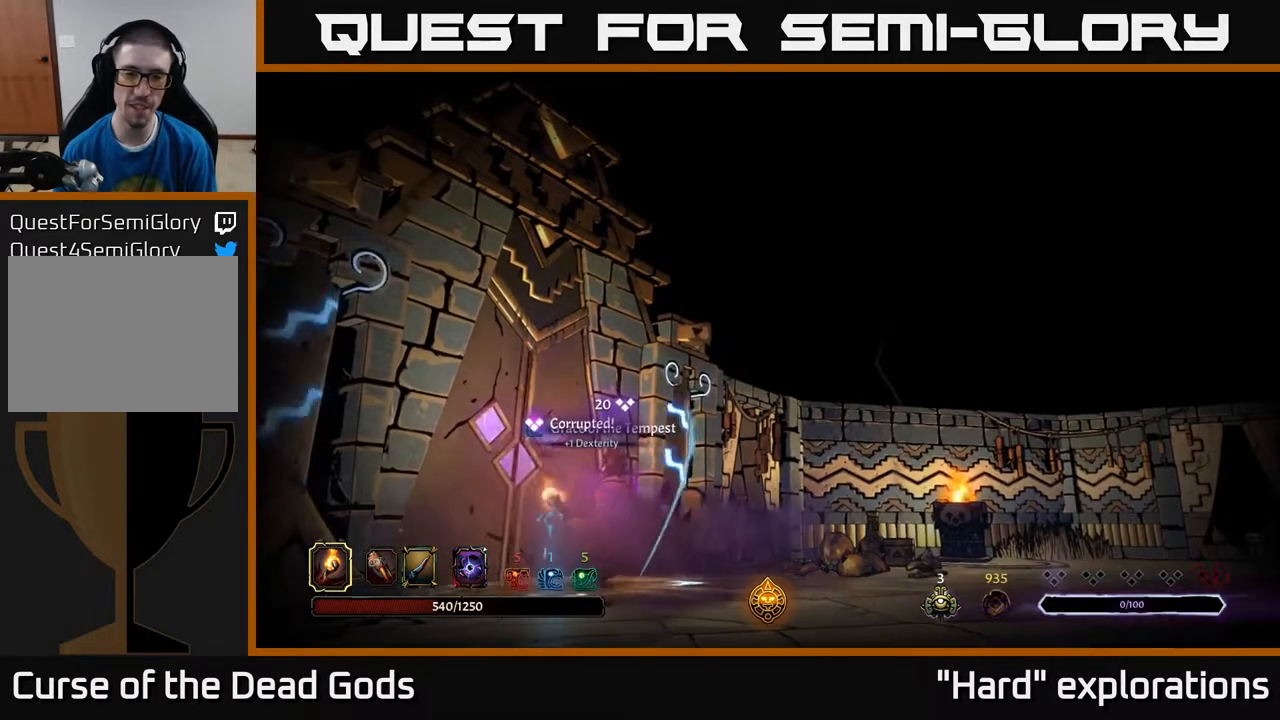
{"buttons": [], "left_stick": "center", "right_stick": "center", "events": []}
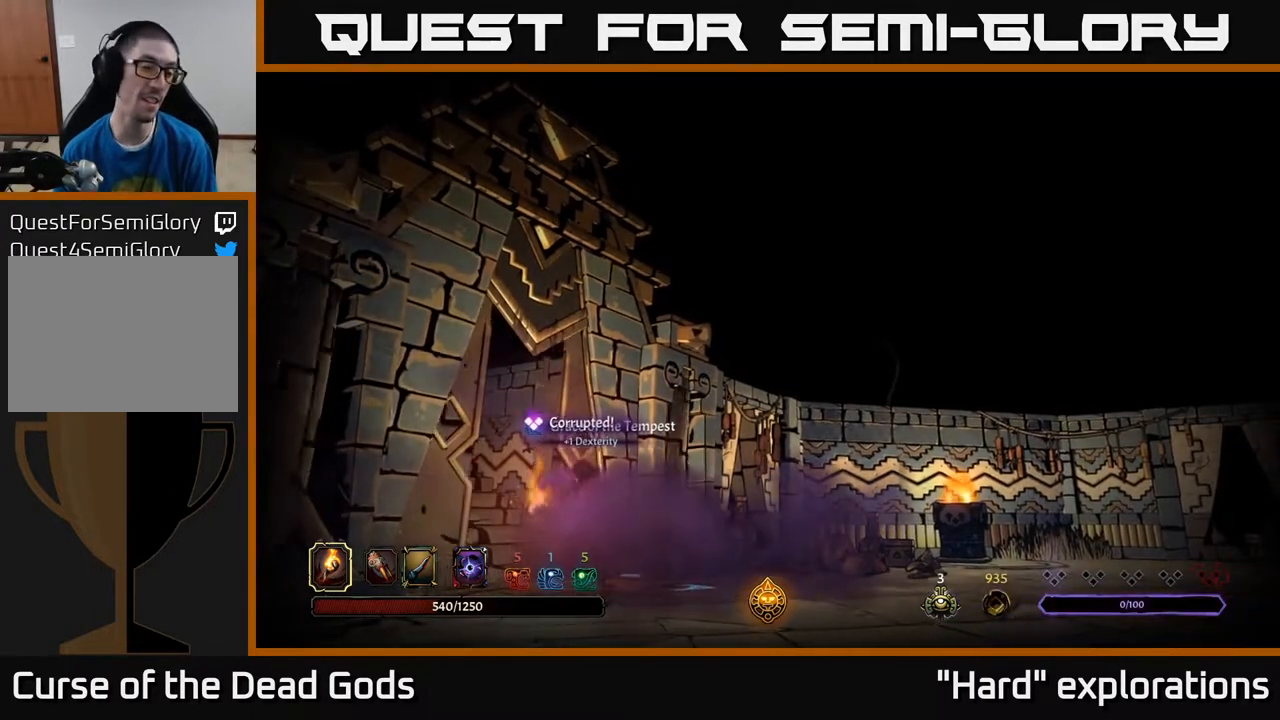
{"buttons": [], "left_stick": "center", "right_stick": "center", "events": []}
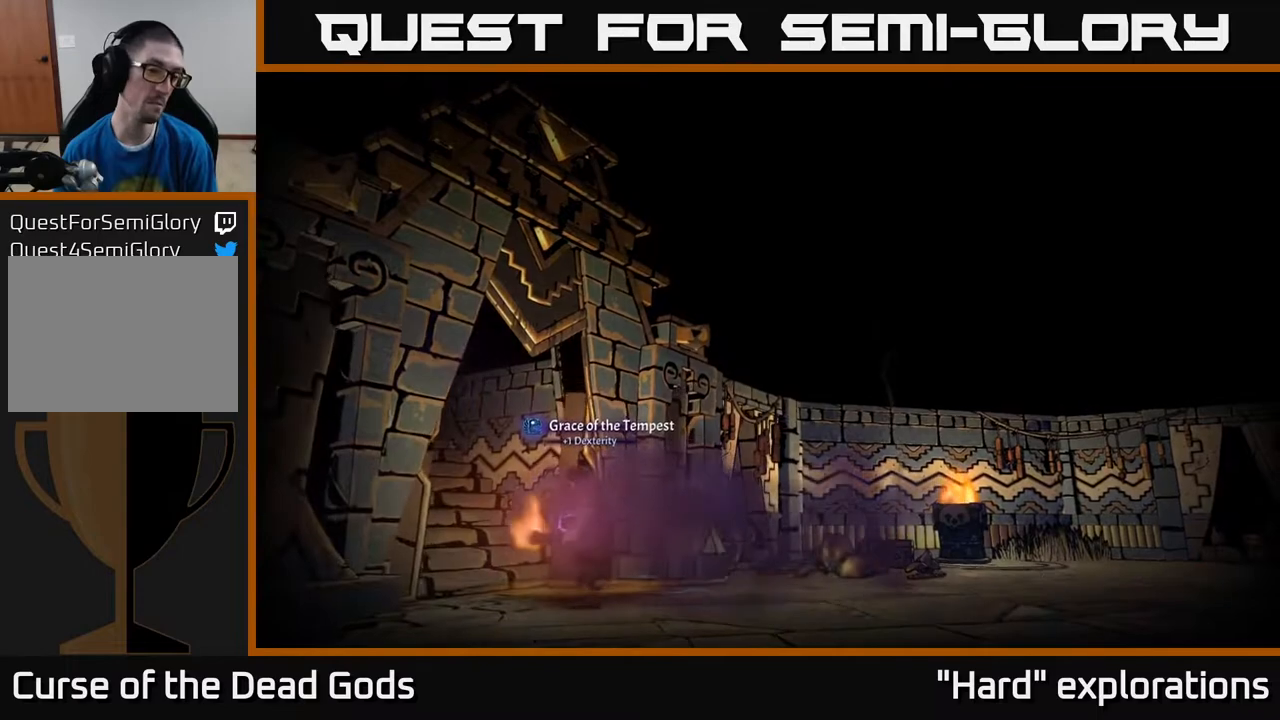
{"buttons": [], "left_stick": "center", "right_stick": "center", "events": []}
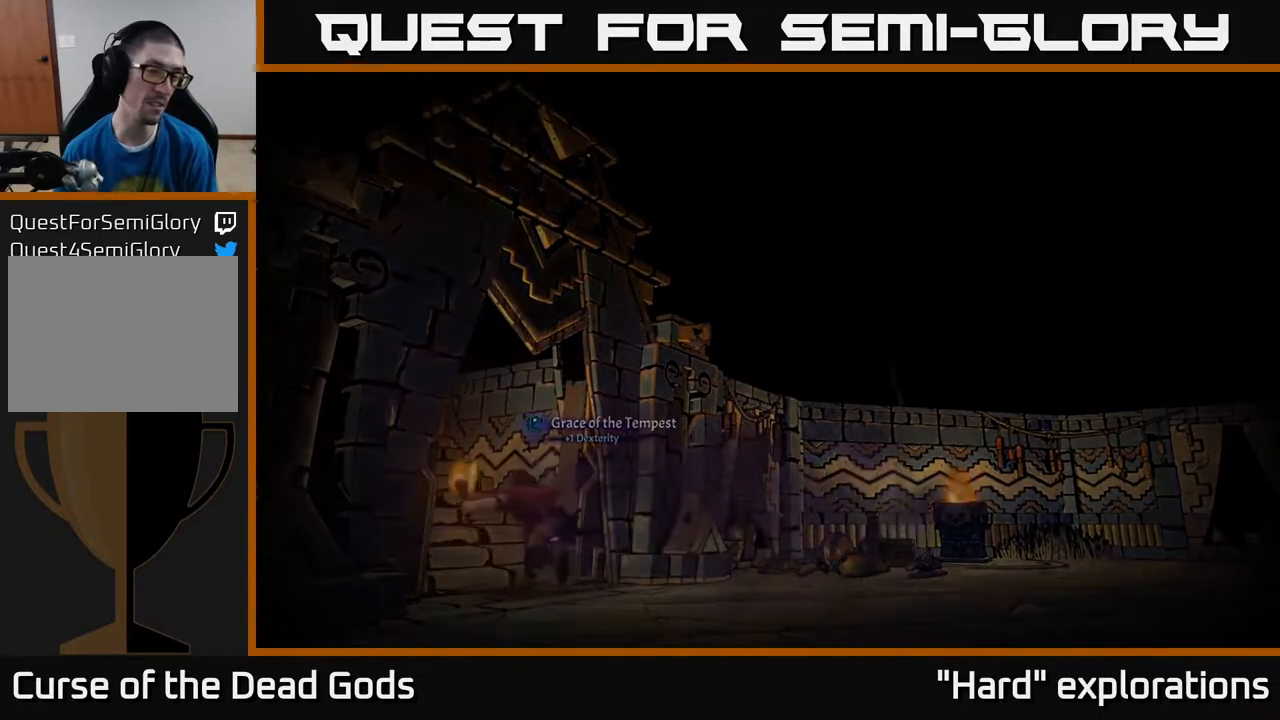
{"buttons": [], "left_stick": "center", "right_stick": "center", "events": []}
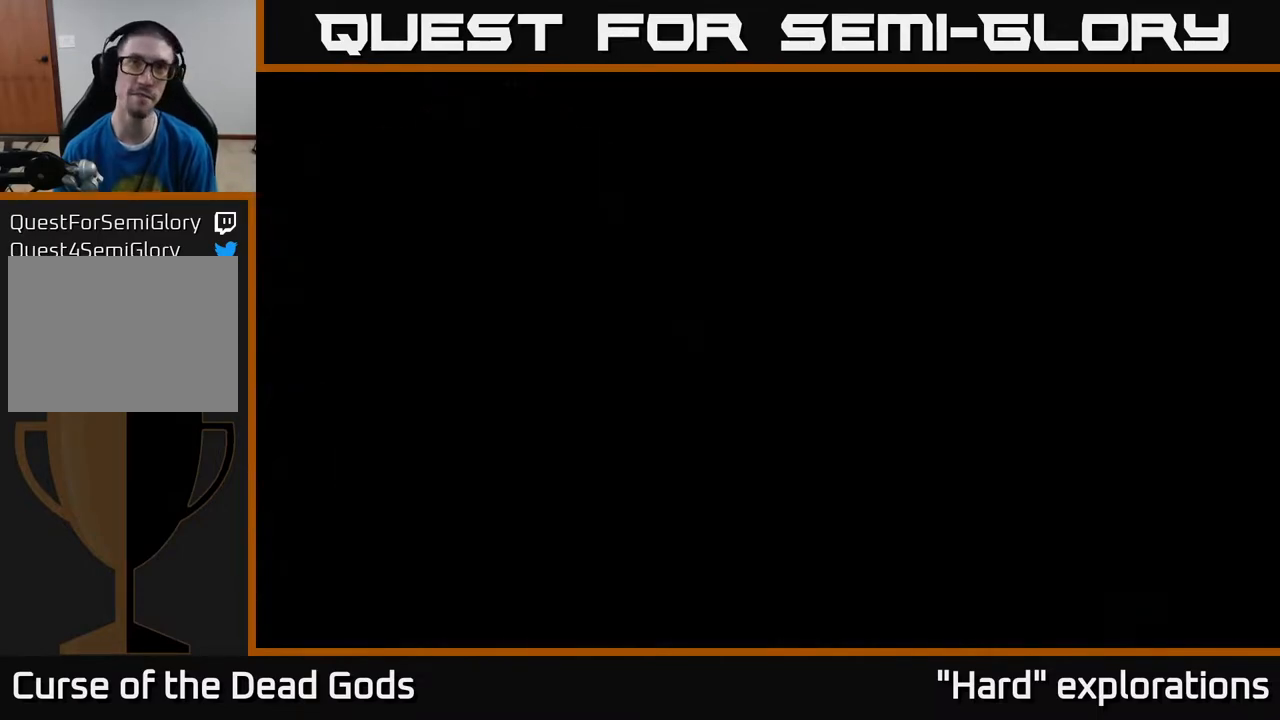
{"buttons": [], "left_stick": "center", "right_stick": "center", "events": []}